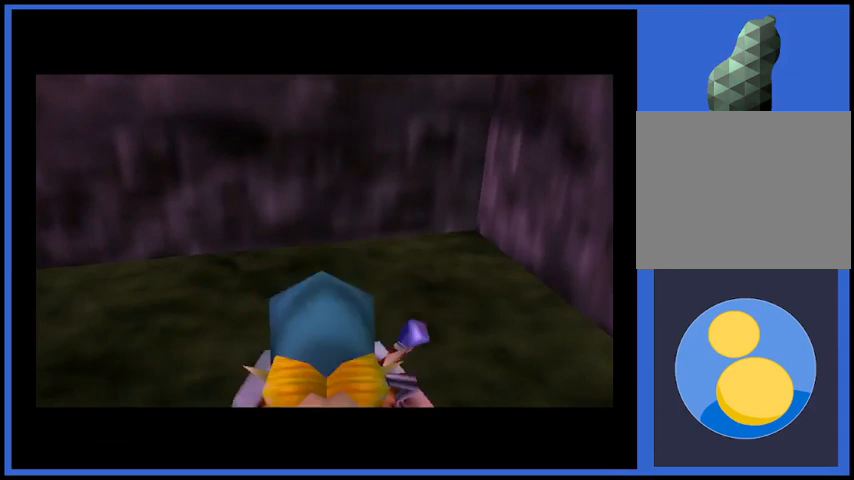
Gameplay with a controller (Xbox layout); each line is a JSON object with the inputs held at the frame after it. "events" lists button and stick changes between this image and that frame as [ms after this image, input, new state], when the widget could be followed in between. Not read: L3 R3.
{"buttons": [], "left_stick": "down-left", "right_stick": "center", "events": [[208, "left_stick", "up-left"], [333, "left_stick", "left"], [459, "left_stick", "down-left"]]}
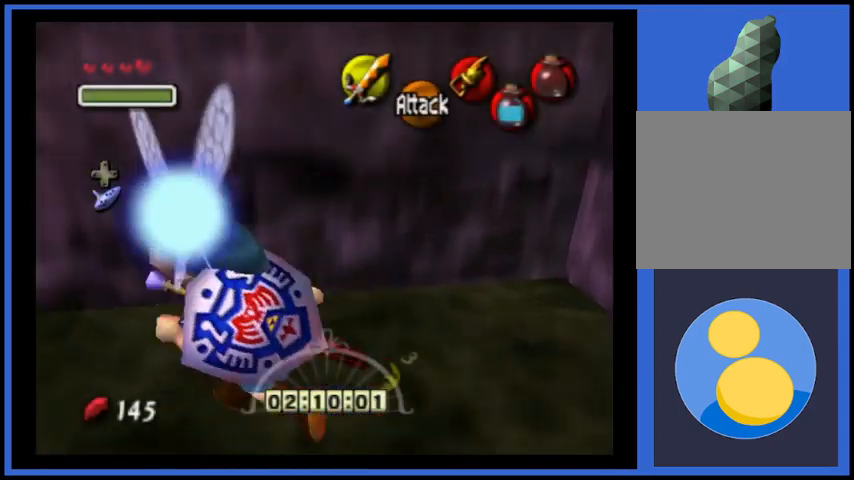
{"buttons": ["L2"], "left_stick": "center", "right_stick": "center", "events": [[501, "L2", "down"], [501, "left_stick", "center"]]}
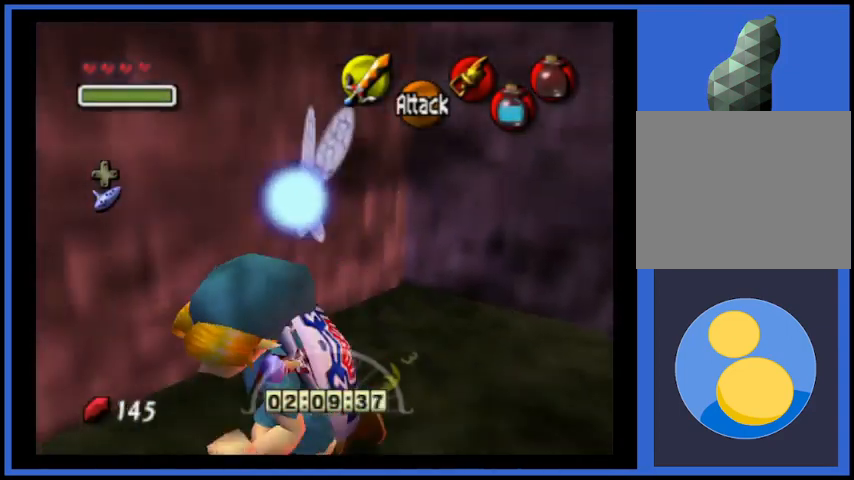
{"buttons": [], "left_stick": "center", "right_stick": "center", "events": [[83, "L2", "up"]]}
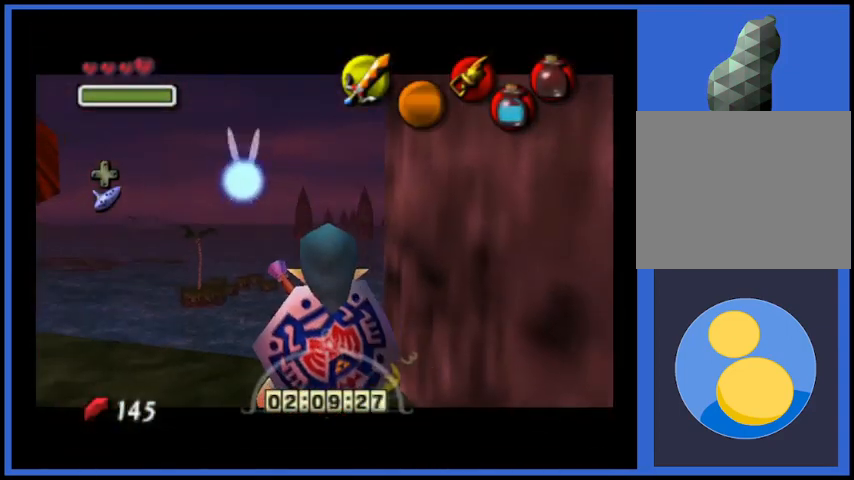
{"buttons": [], "left_stick": "up-left", "right_stick": "center", "events": [[42, "left_stick", "up"], [167, "left_stick", "up-left"]]}
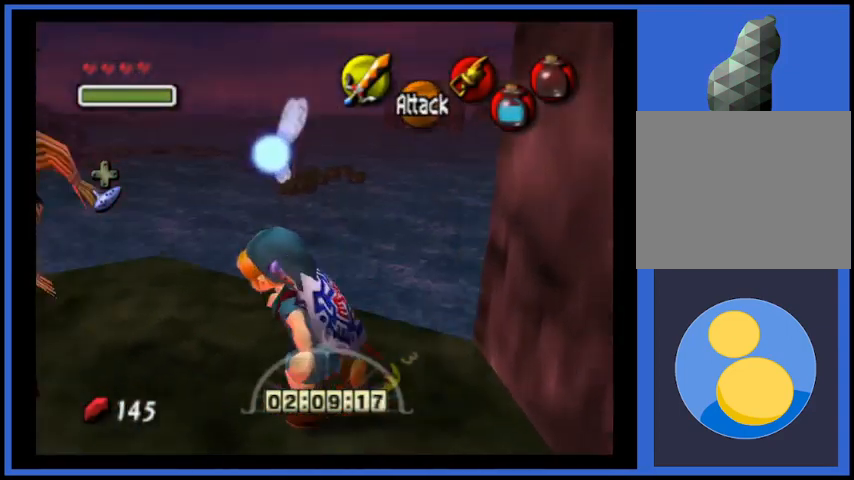
{"buttons": [], "left_stick": "center", "right_stick": "center", "events": [[167, "left_stick", "center"]]}
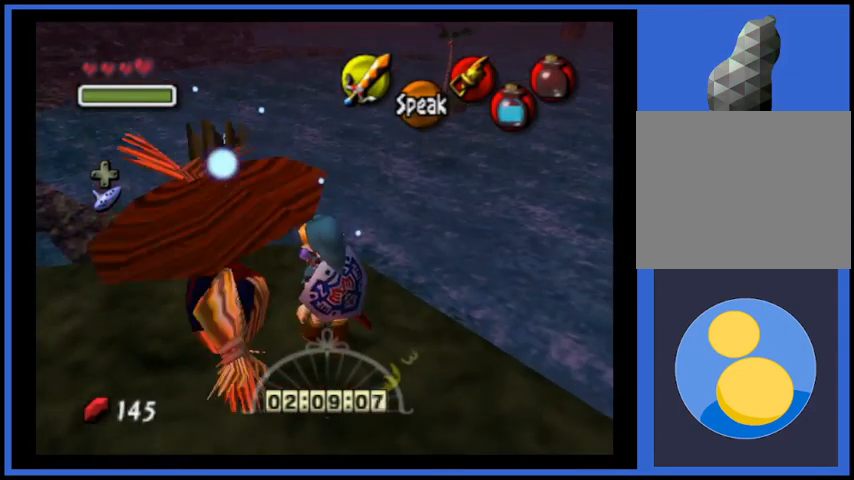
{"buttons": [], "left_stick": "left", "right_stick": "center", "events": [[125, "left_stick", "up-left"], [376, "left_stick", "left"]]}
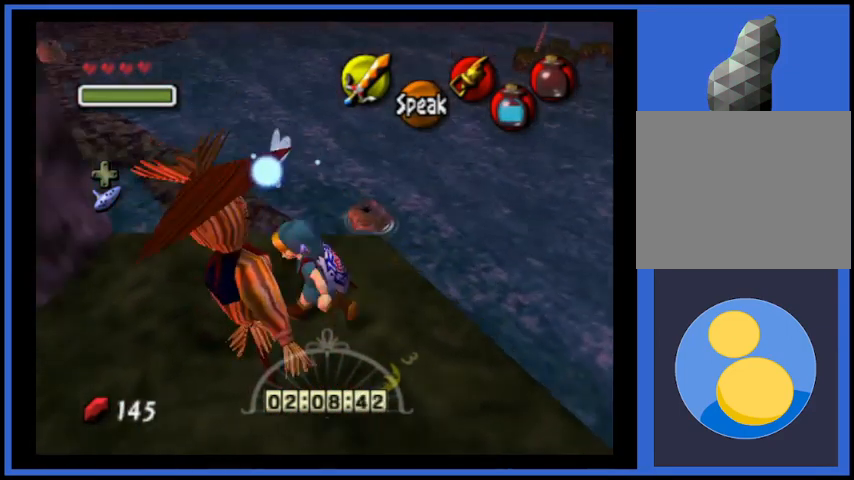
{"buttons": [], "left_stick": "up", "right_stick": "center", "events": [[208, "left_stick", "up"]]}
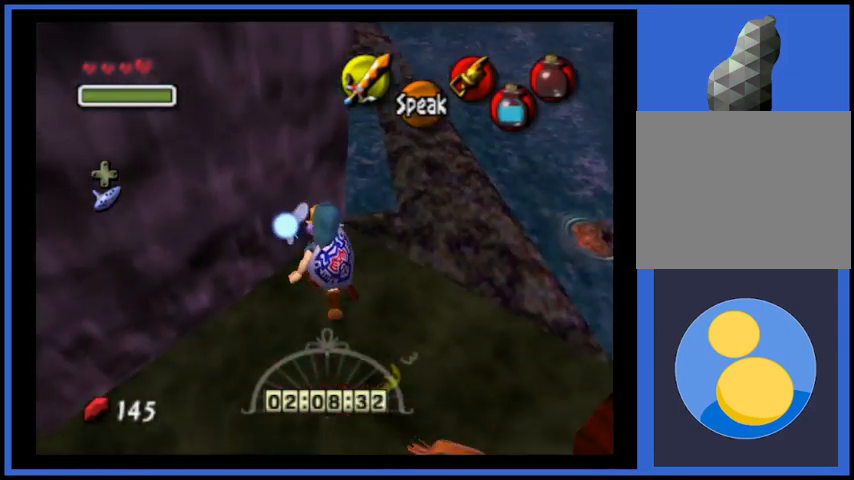
{"buttons": [], "left_stick": "up", "right_stick": "center", "events": []}
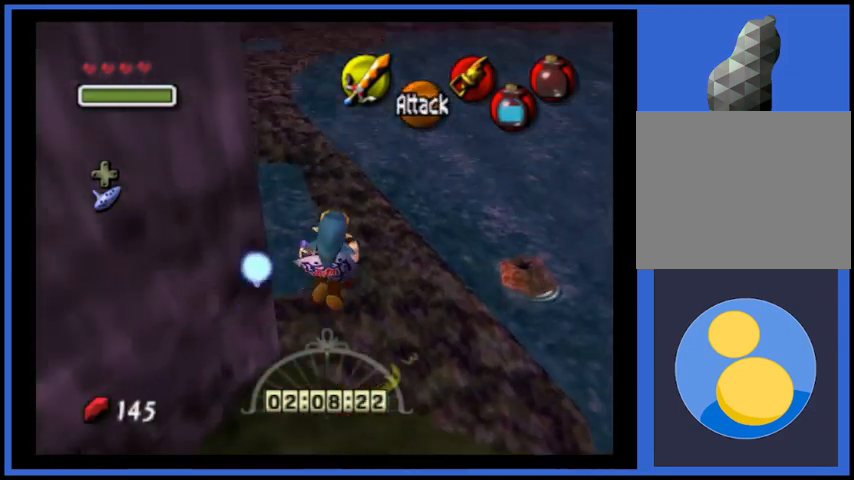
{"buttons": [], "left_stick": "up", "right_stick": "center", "events": []}
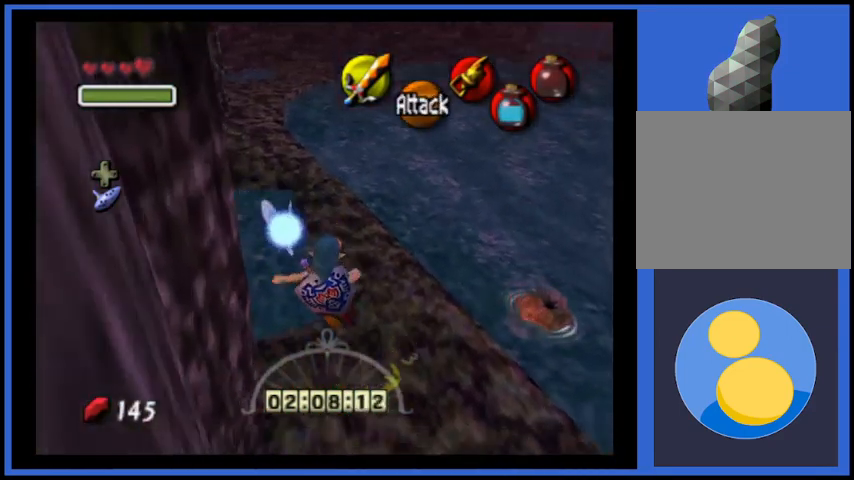
{"buttons": ["A"], "left_stick": "up", "right_stick": "center", "events": [[292, "A", "down"], [376, "A", "up"], [459, "A", "down"]]}
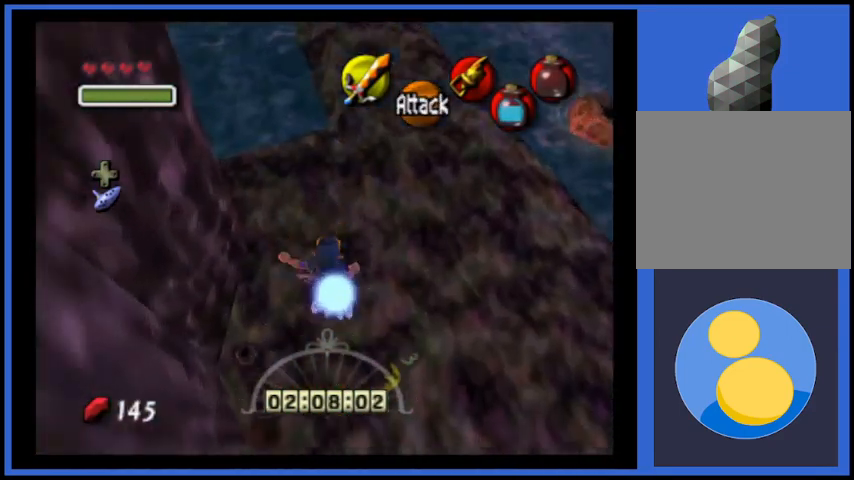
{"buttons": [], "left_stick": "up", "right_stick": "center", "events": [[83, "A", "up"], [125, "A", "down"], [208, "A", "up"], [292, "A", "down"], [375, "A", "up"], [417, "A", "down"], [500, "A", "up"]]}
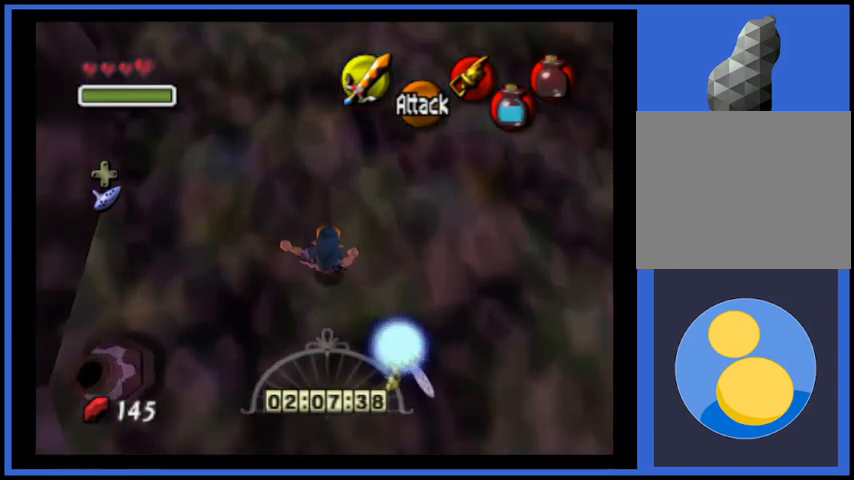
{"buttons": [], "left_stick": "center", "right_stick": "center", "events": [[292, "A", "down"], [417, "A", "up"], [417, "left_stick", "center"]]}
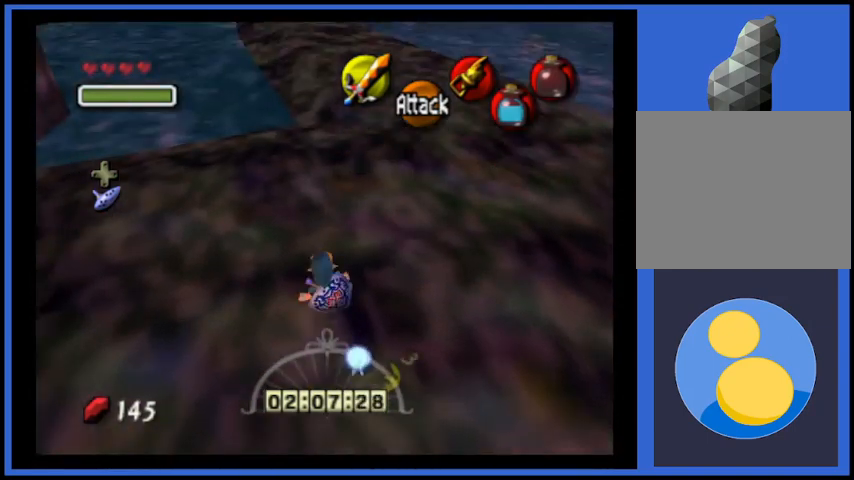
{"buttons": [], "left_stick": "down-left", "right_stick": "center", "events": [[83, "left_stick", "down"], [292, "left_stick", "down-left"]]}
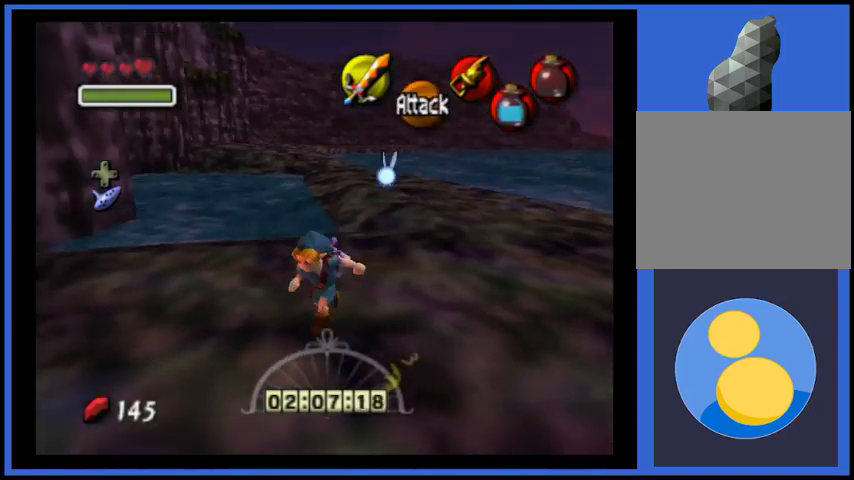
{"buttons": [], "left_stick": "left", "right_stick": "center", "events": [[376, "left_stick", "left"]]}
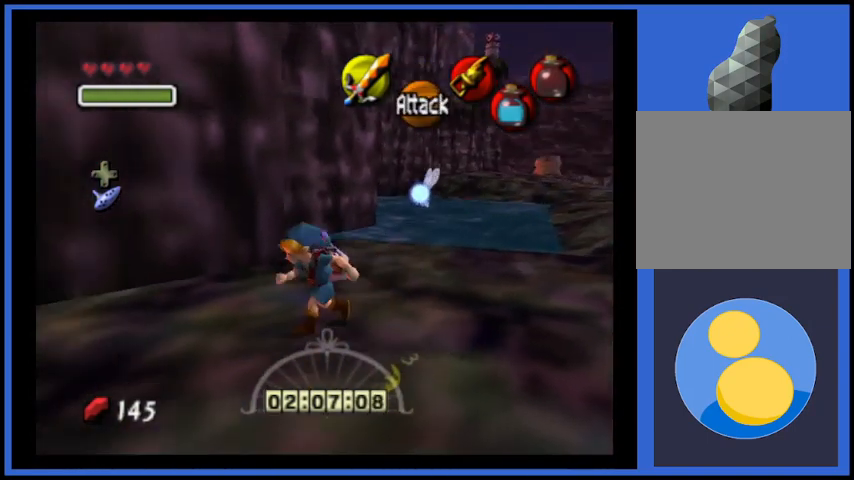
{"buttons": [], "left_stick": "center", "right_stick": "center", "events": [[208, "left_stick", "center"], [250, "X", "down"], [459, "X", "up"]]}
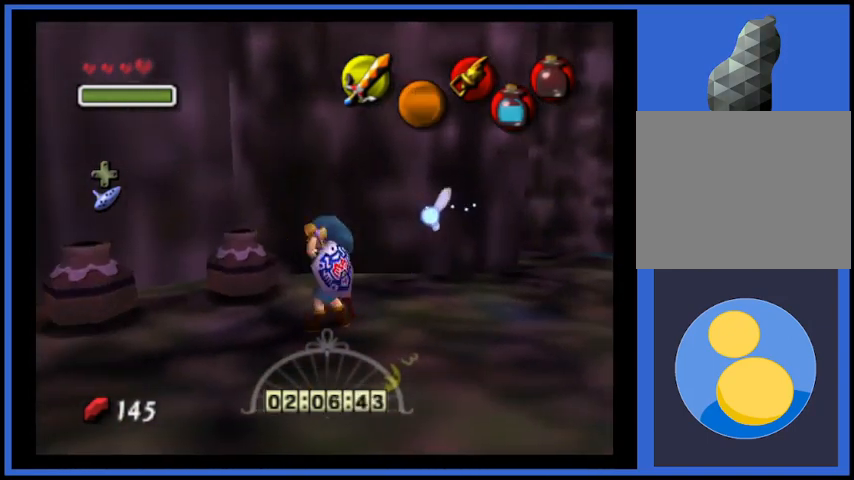
{"buttons": [], "left_stick": "up-left", "right_stick": "center", "events": [[376, "left_stick", "up-left"]]}
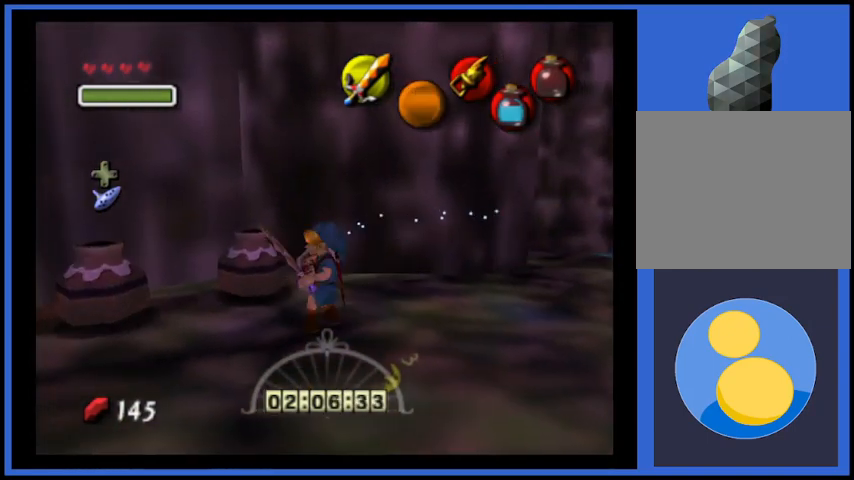
{"buttons": [], "left_stick": "center", "right_stick": "center", "events": [[83, "X", "down"], [208, "X", "up"], [292, "left_stick", "center"]]}
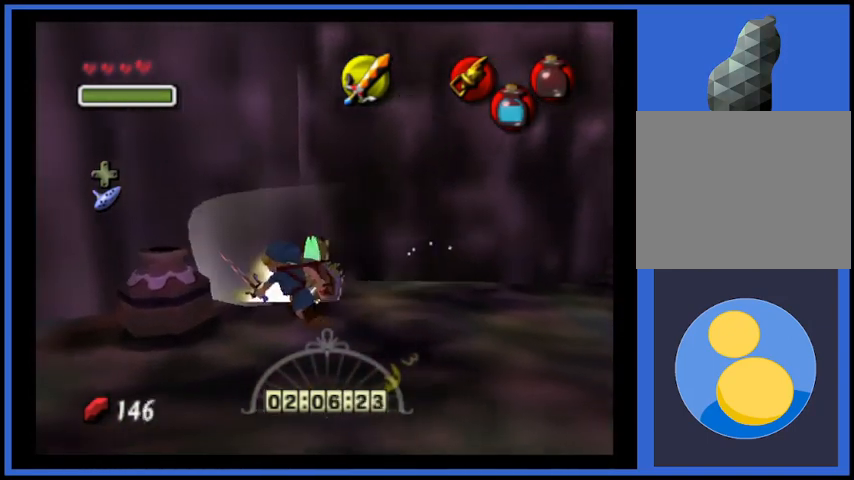
{"buttons": [], "left_stick": "center", "right_stick": "center", "events": [[167, "X", "down"], [292, "X", "up"]]}
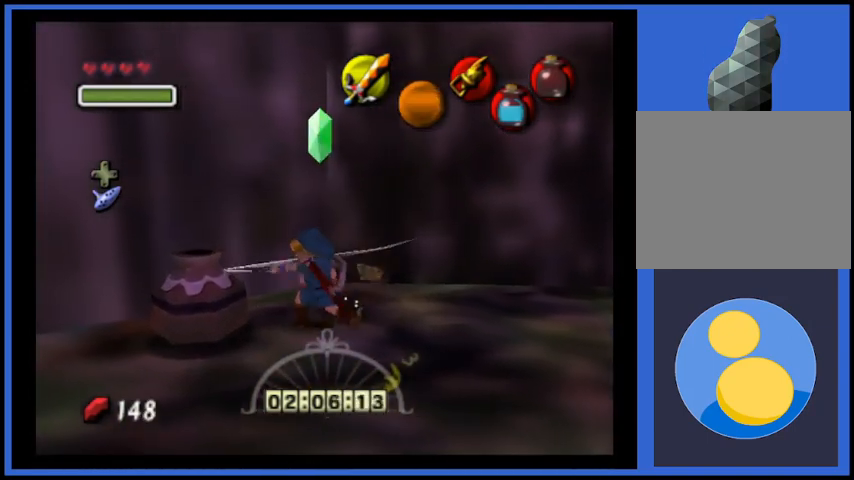
{"buttons": [], "left_stick": "left", "right_stick": "center", "events": [[333, "left_stick", "left"]]}
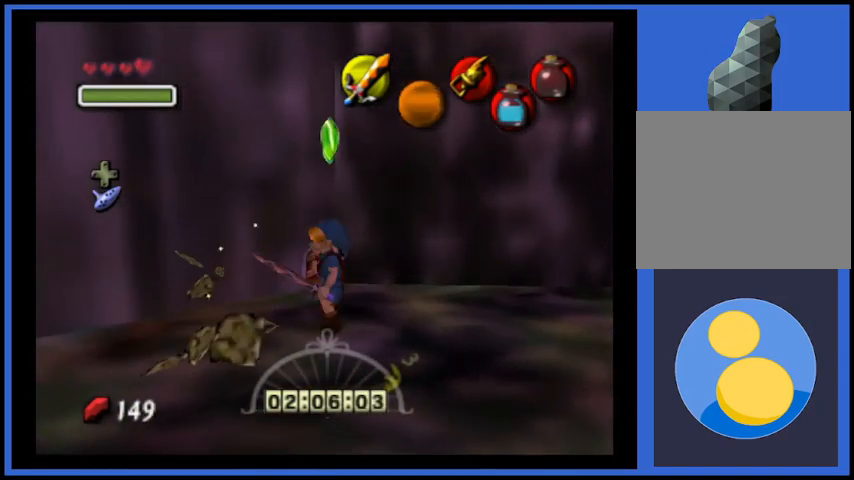
{"buttons": [], "left_stick": "right", "right_stick": "center", "events": [[84, "left_stick", "center"], [292, "left_stick", "right"]]}
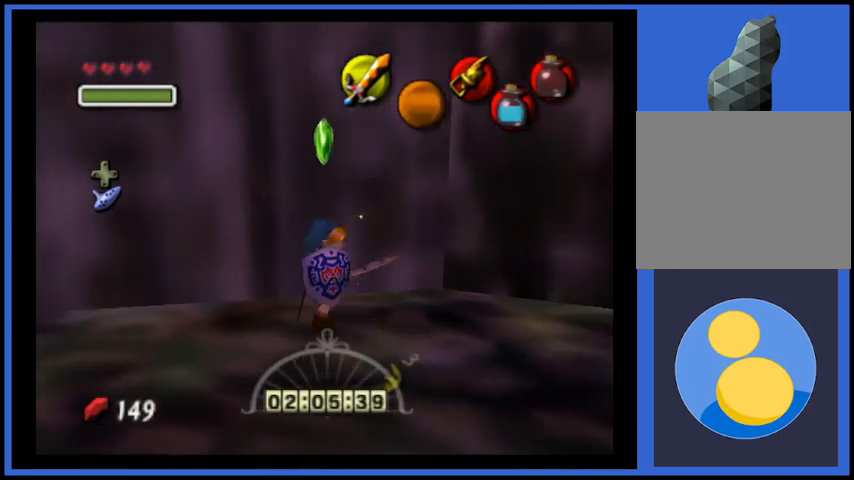
{"buttons": ["A"], "left_stick": "right", "right_stick": "center", "events": [[209, "A", "down"]]}
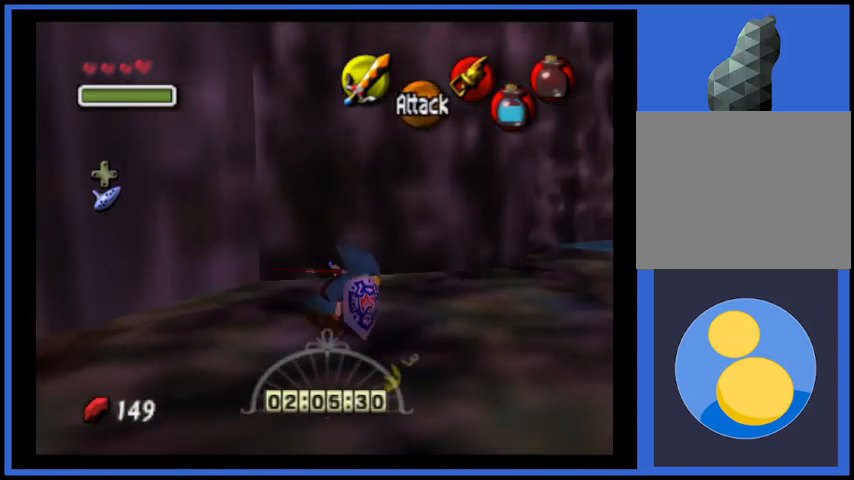
{"buttons": [], "left_stick": "up-right", "right_stick": "center", "events": [[208, "left_stick", "up-right"], [292, "A", "up"]]}
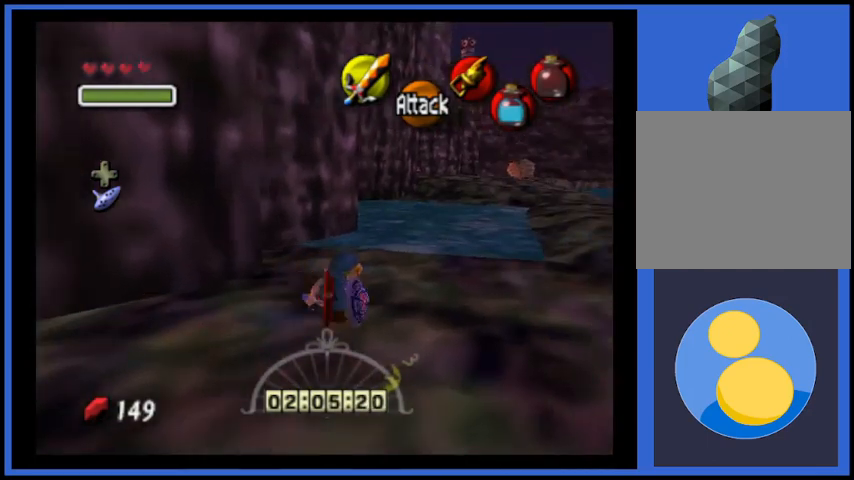
{"buttons": ["A"], "left_stick": "up-right", "right_stick": "center", "events": [[42, "A", "down"]]}
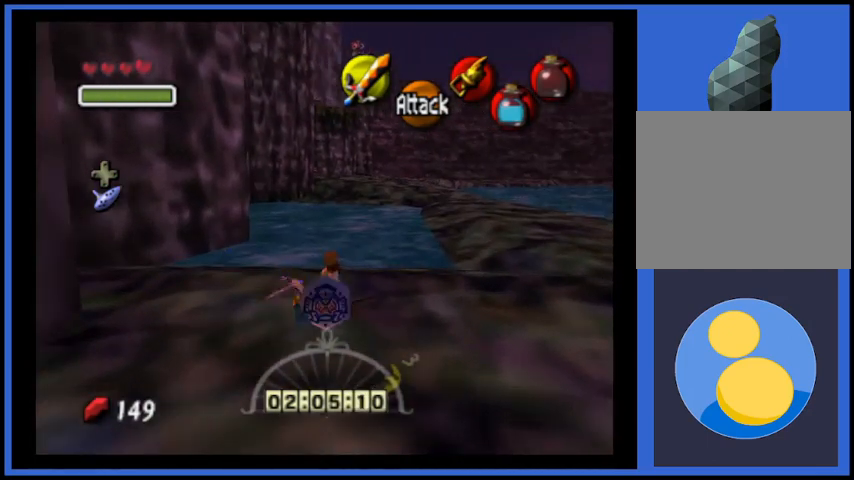
{"buttons": ["A"], "left_stick": "up", "right_stick": "center", "events": [[166, "A", "up"], [333, "A", "down"], [333, "left_stick", "up"]]}
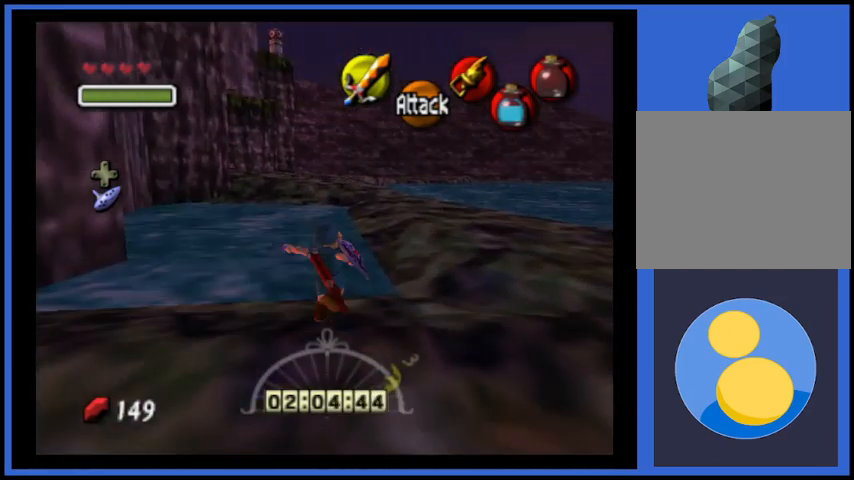
{"buttons": [], "left_stick": "up", "right_stick": "center", "events": [[334, "A", "up"]]}
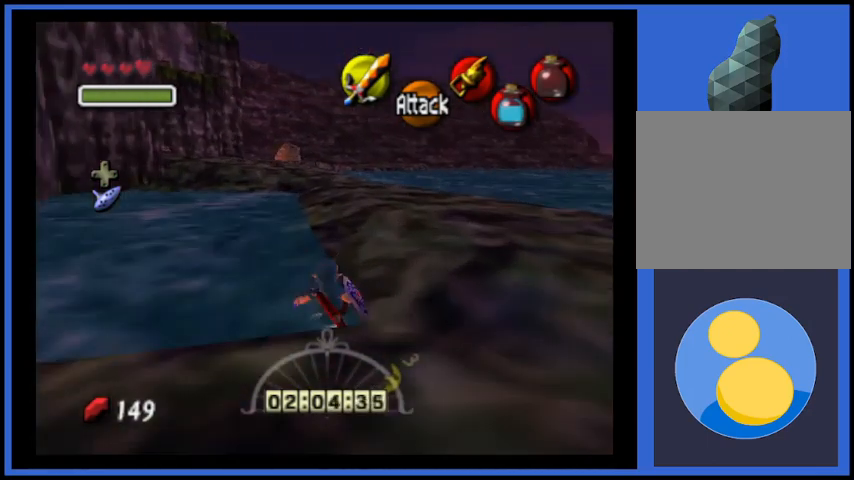
{"buttons": ["A"], "left_stick": "up", "right_stick": "center", "events": [[208, "A", "down"]]}
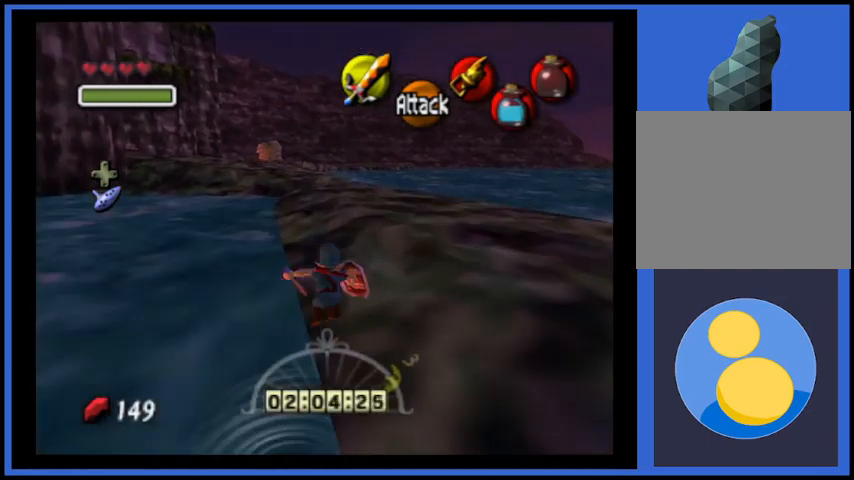
{"buttons": [], "left_stick": "up", "right_stick": "center", "events": [[250, "A", "up"]]}
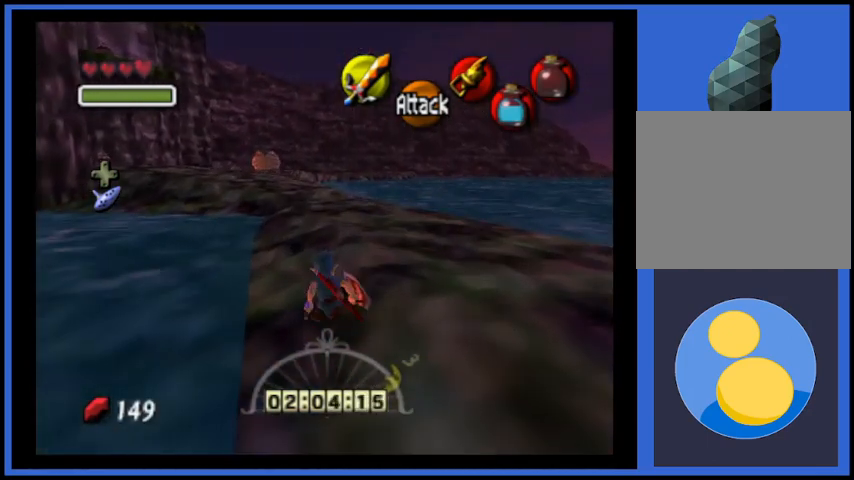
{"buttons": [], "left_stick": "up", "right_stick": "center", "events": [[41, "A", "down"], [333, "A", "up"]]}
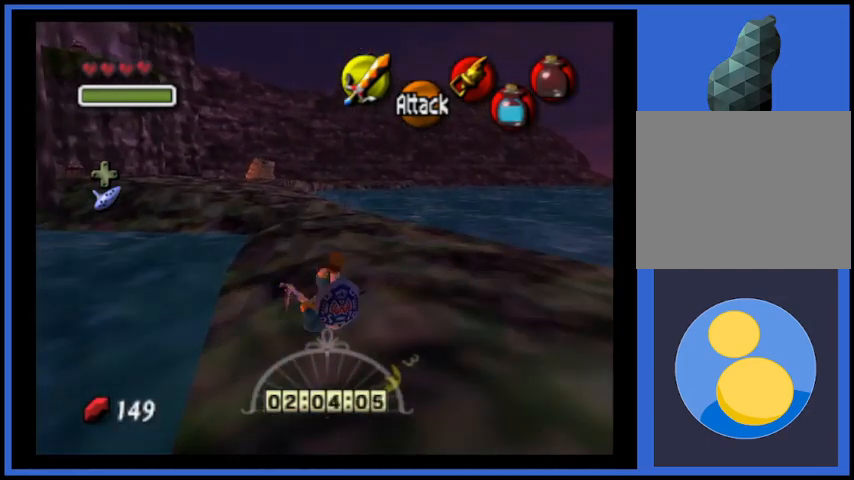
{"buttons": ["A"], "left_stick": "up", "right_stick": "center", "events": [[334, "A", "down"]]}
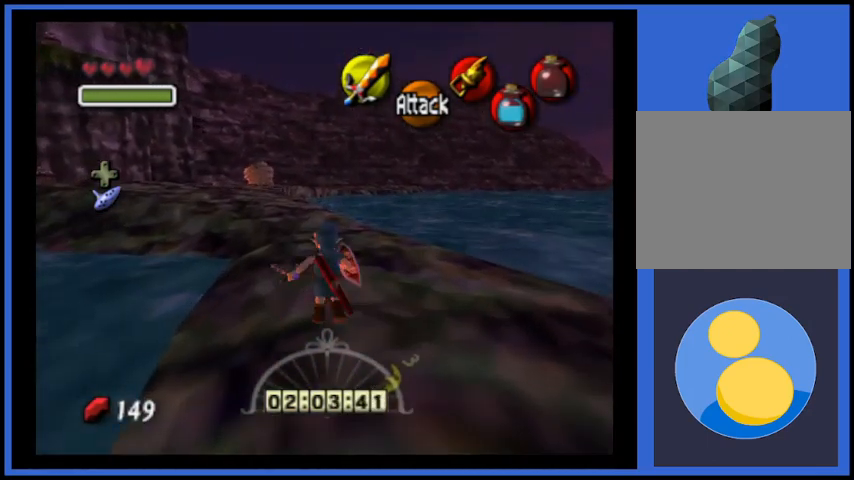
{"buttons": ["A"], "left_stick": "up", "right_stick": "center", "events": [[83, "A", "up"], [500, "A", "down"]]}
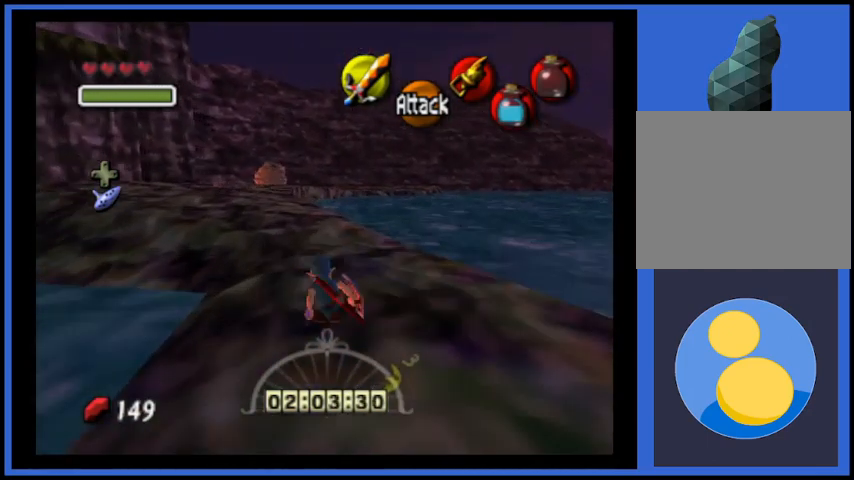
{"buttons": [], "left_stick": "up", "right_stick": "center", "events": [[375, "A", "up"]]}